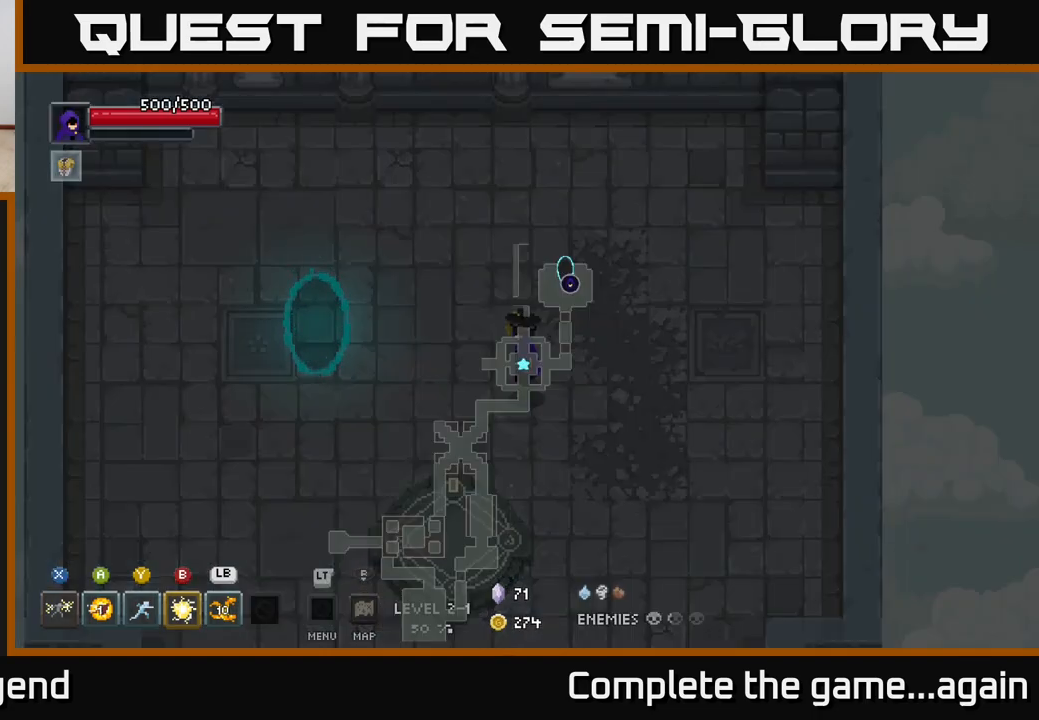
Gameplay with a controller (Xbox layout); each line is a JSON object with the inputs held at the frame after it. "events" lists button and stick changes between this image and that frame as [ms after this image, input, new state], when the widget could be followed in between.
{"buttons": [], "left_stick": "right", "right_stick": "center", "events": [[67, "left_stick", "down"], [333, "left_stick", "right"]]}
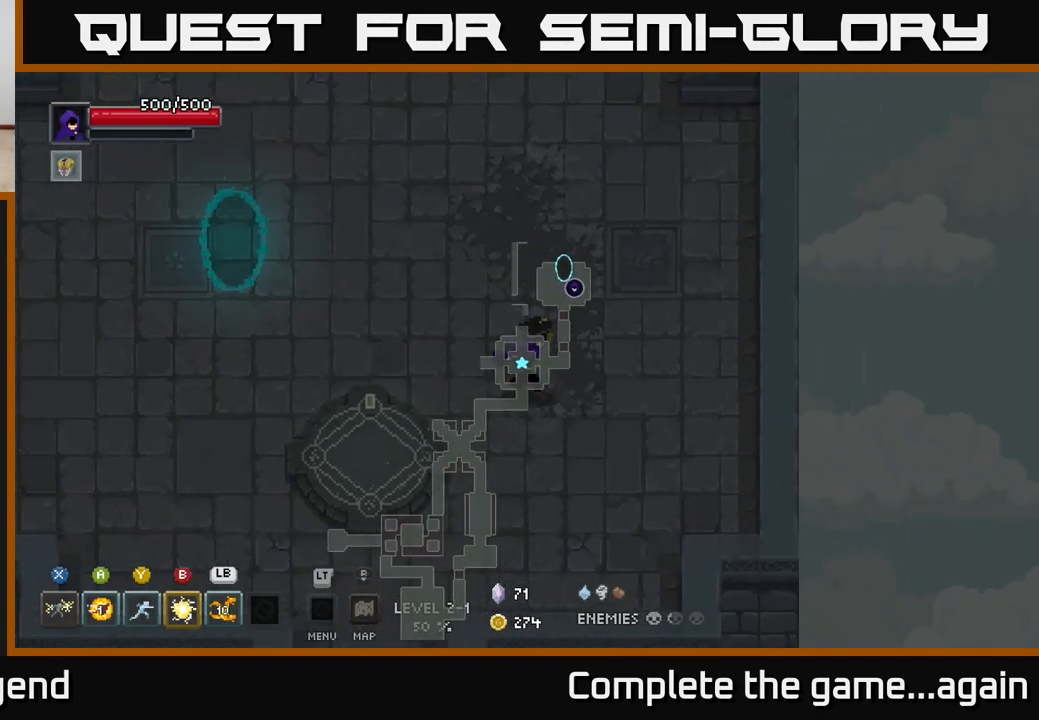
{"buttons": [], "left_stick": "down-left", "right_stick": "center", "events": [[133, "left_stick", "down"], [267, "left_stick", "down-left"]]}
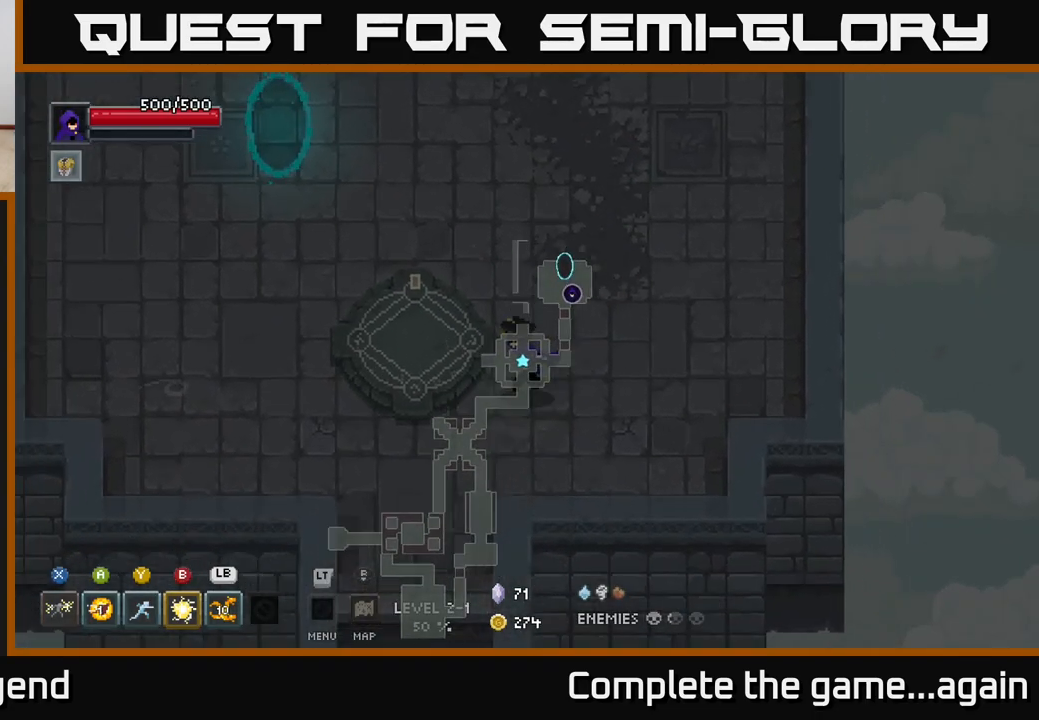
{"buttons": [], "left_stick": "down", "right_stick": "center", "events": [[183, "left_stick", "down"]]}
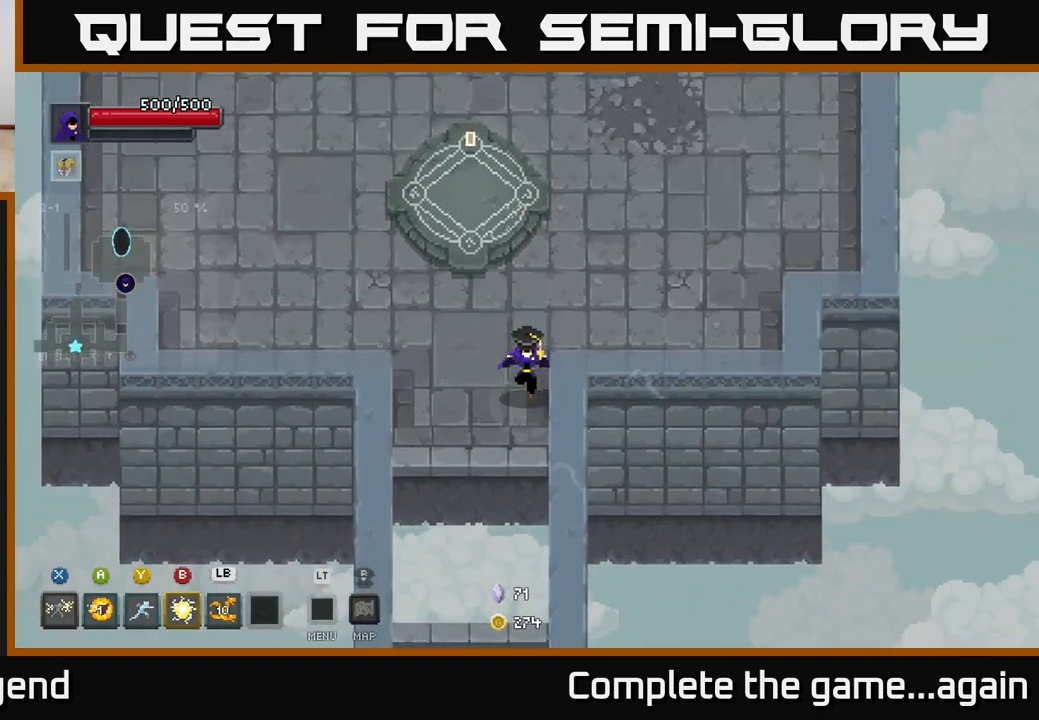
{"buttons": [], "left_stick": "down", "right_stick": "center", "events": [[267, "A", "down"], [433, "A", "up"]]}
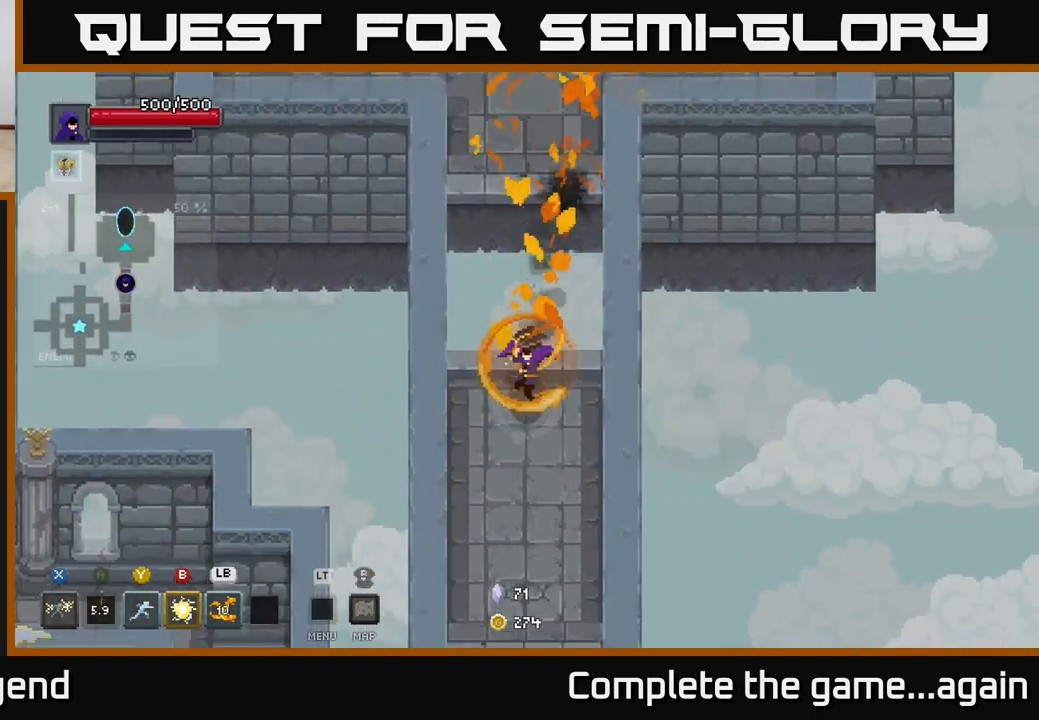
{"buttons": [], "left_stick": "down", "right_stick": "center", "events": []}
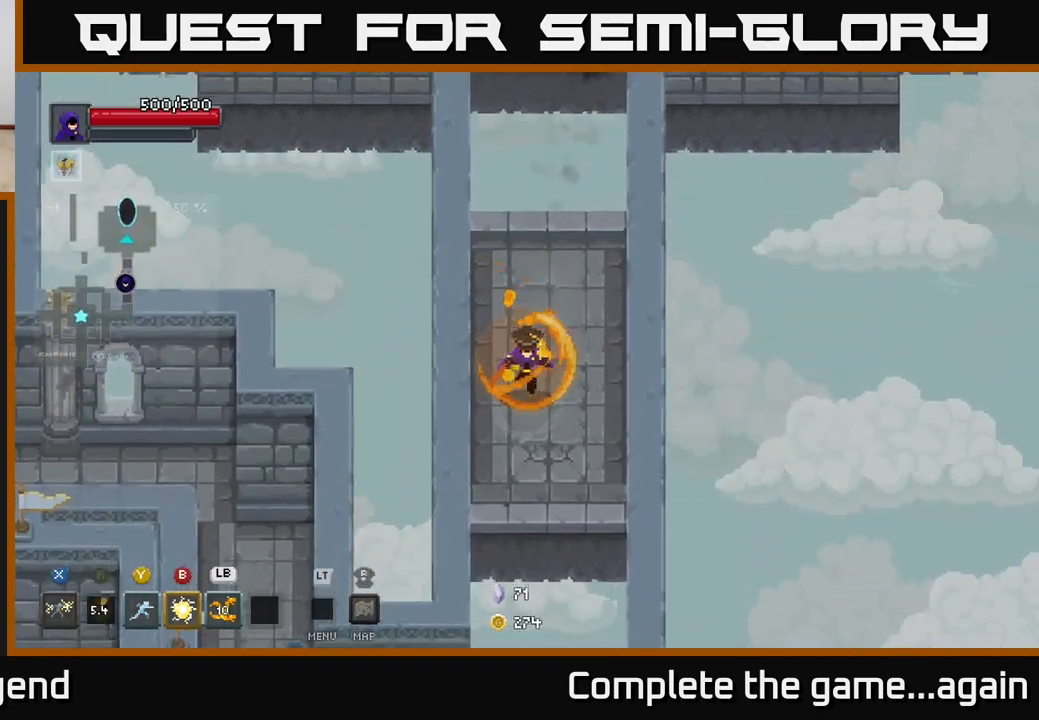
{"buttons": ["A"], "left_stick": "down", "right_stick": "center", "events": [[467, "A", "down"]]}
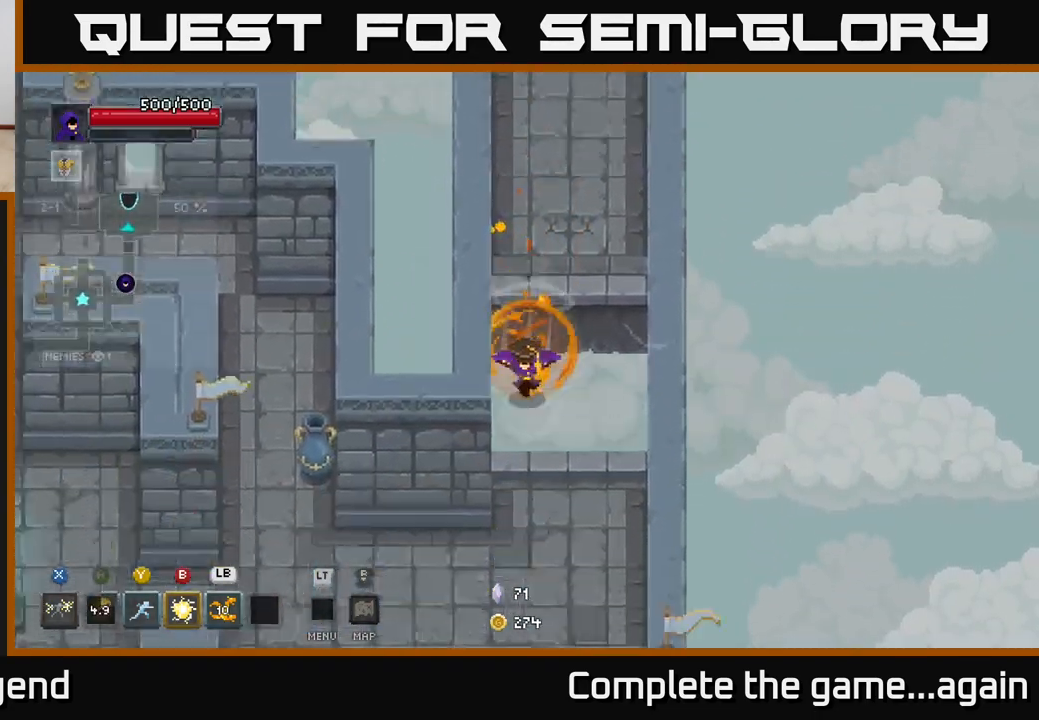
{"buttons": [], "left_stick": "down-left", "right_stick": "center", "events": [[133, "A", "up"], [467, "left_stick", "down-left"]]}
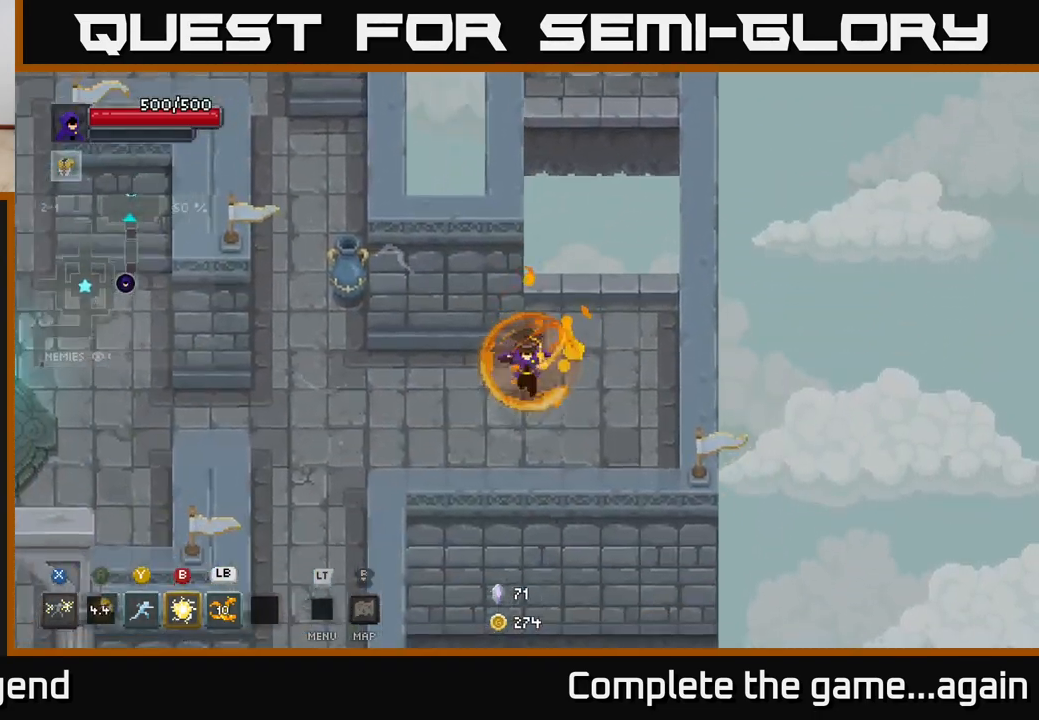
{"buttons": [], "left_stick": "up-left", "right_stick": "center", "events": [[117, "left_stick", "left"], [400, "left_stick", "up-left"]]}
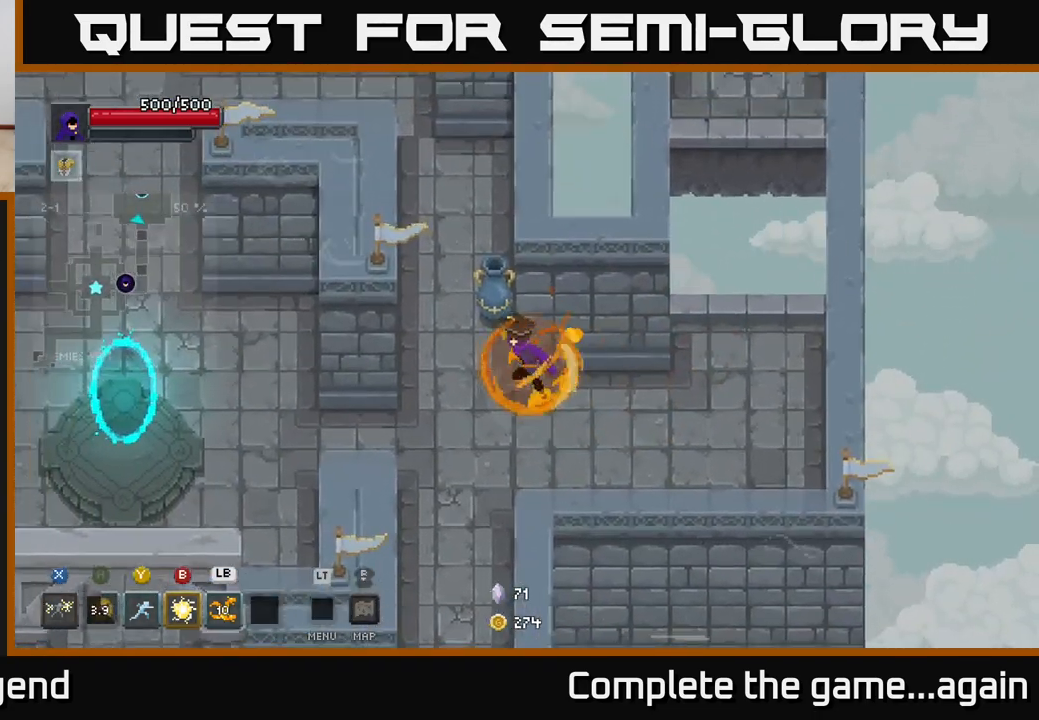
{"buttons": [], "left_stick": "up-left", "right_stick": "center", "events": [[167, "left_stick", "up"], [367, "left_stick", "up-left"]]}
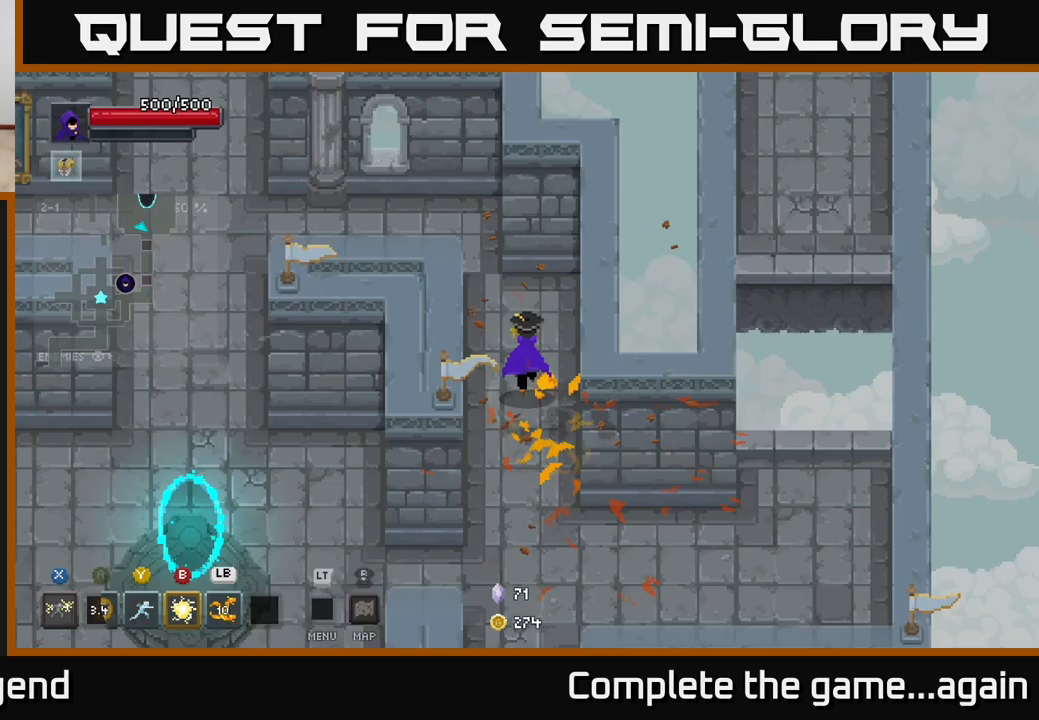
{"buttons": [], "left_stick": "left", "right_stick": "center", "events": [[500, "left_stick", "left"]]}
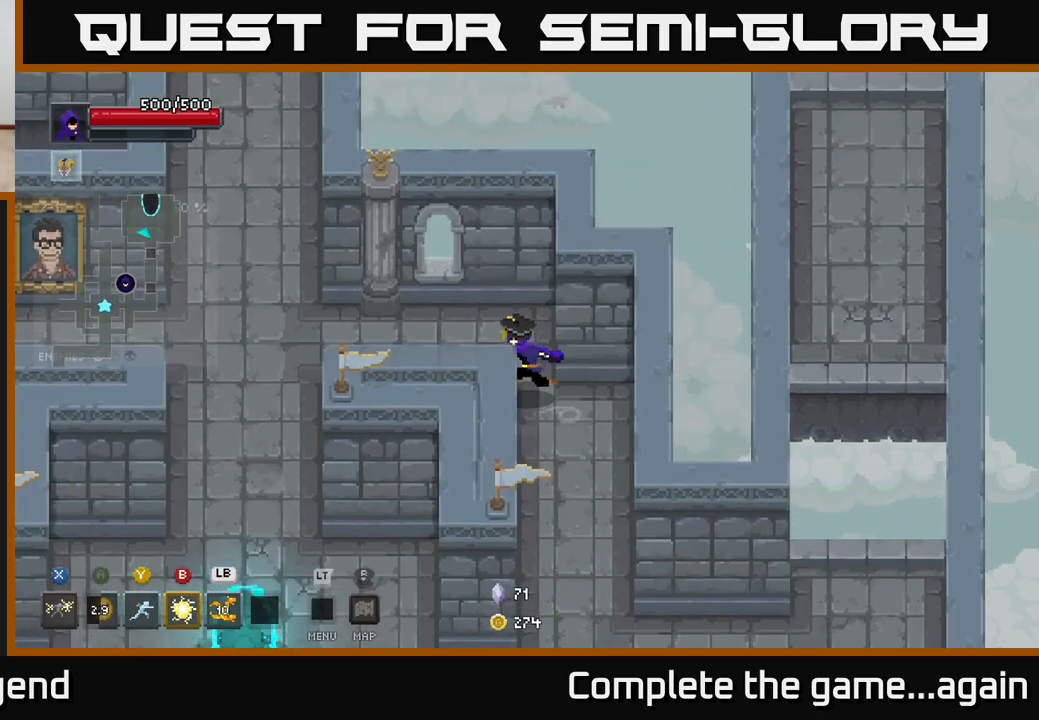
{"buttons": [], "left_stick": "left", "right_stick": "center", "events": [[233, "left_stick", "up-left"], [450, "left_stick", "left"]]}
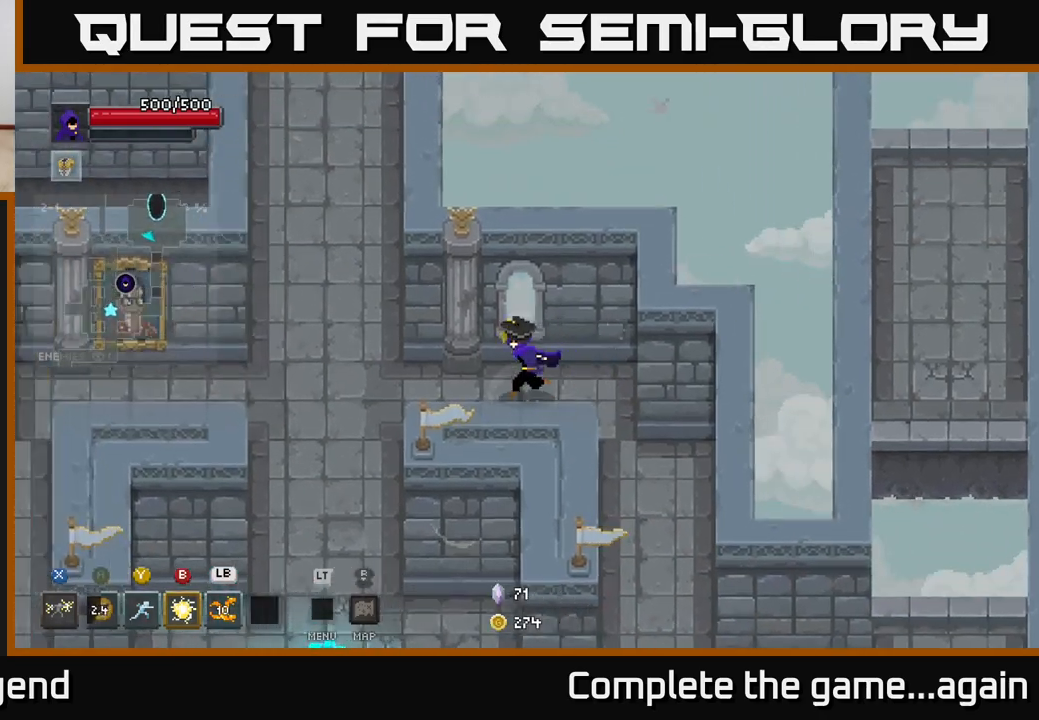
{"buttons": [], "left_stick": "up", "right_stick": "center", "events": [[267, "left_stick", "up-left"], [450, "left_stick", "up"]]}
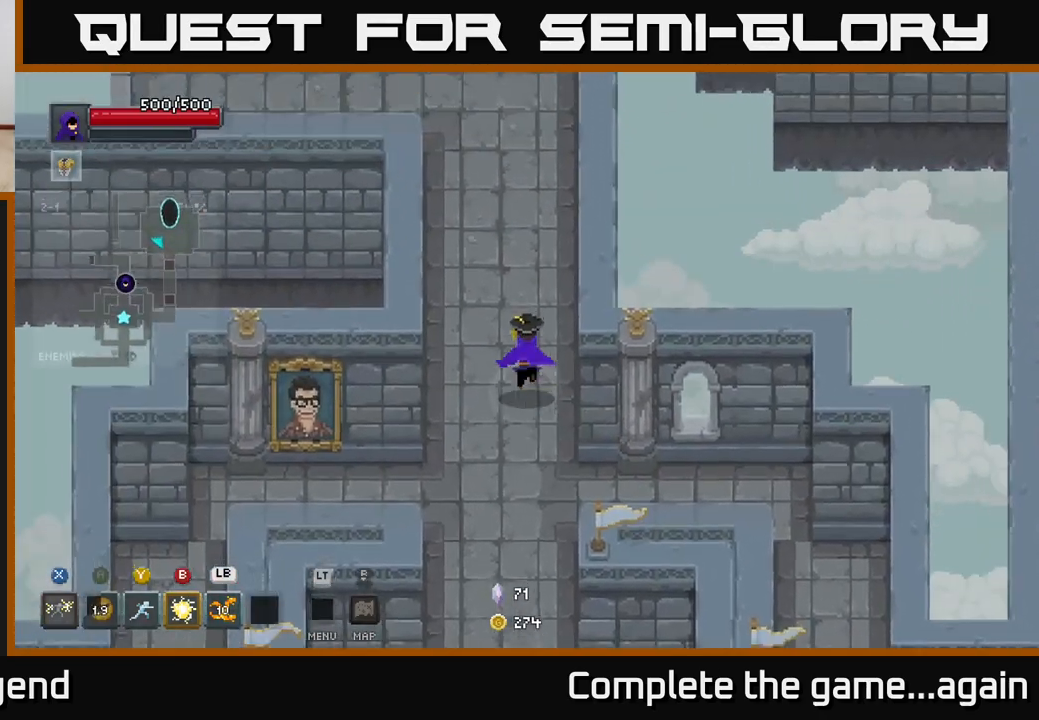
{"buttons": [], "left_stick": "up", "right_stick": "center", "events": []}
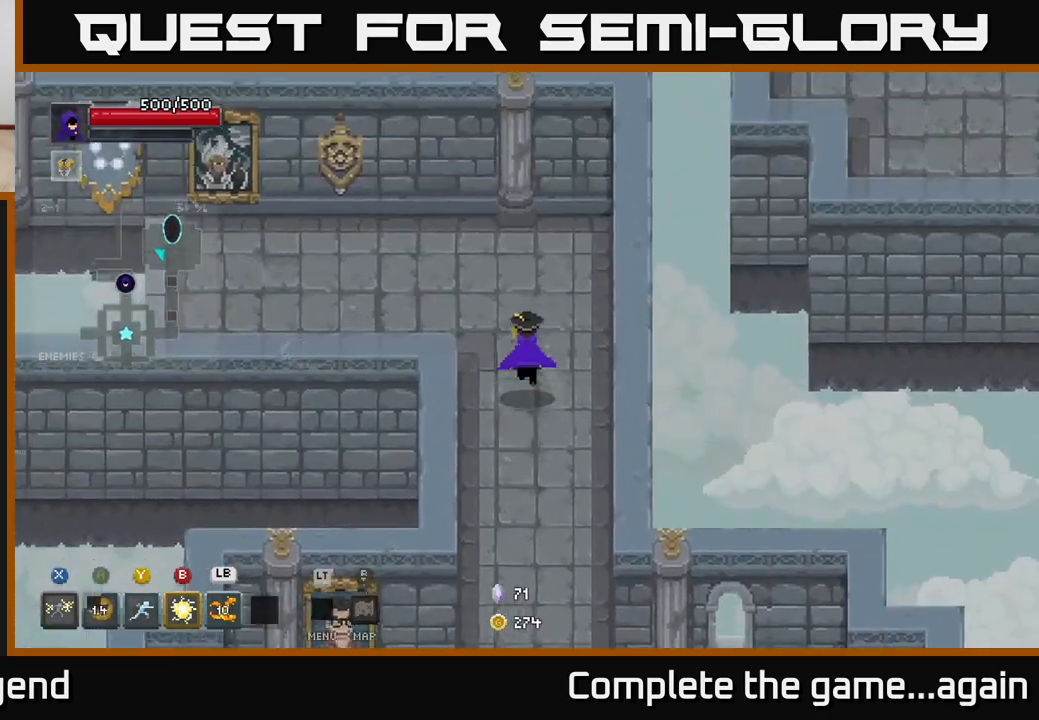
{"buttons": [], "left_stick": "left", "right_stick": "center", "events": [[83, "left_stick", "up-left"], [233, "left_stick", "left"]]}
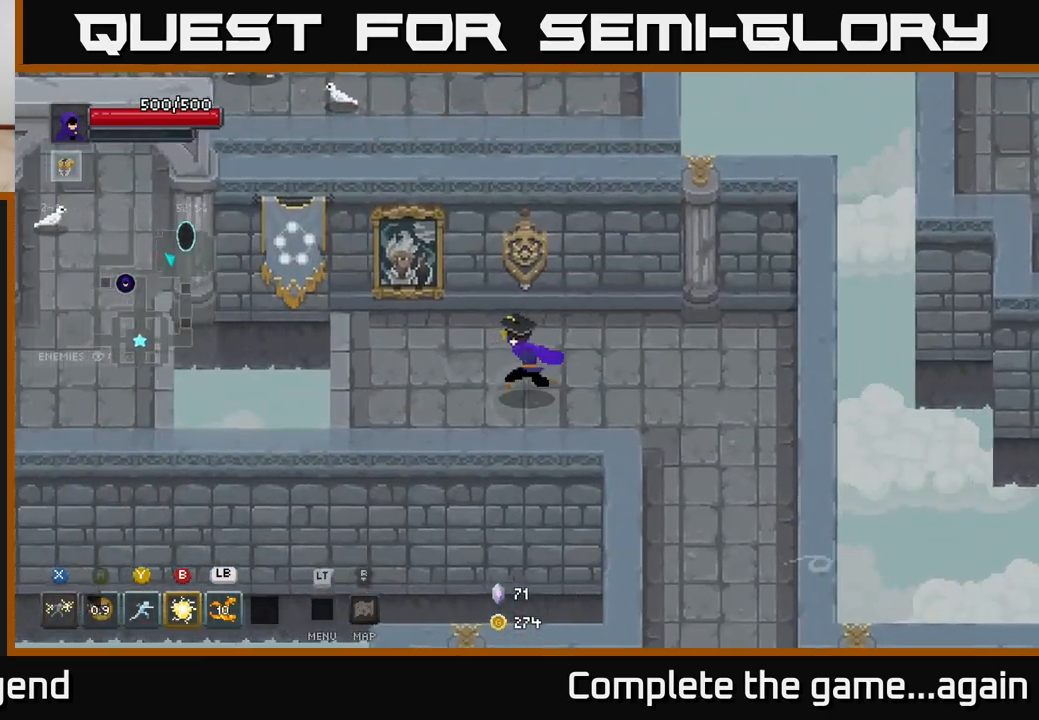
{"buttons": ["A"], "left_stick": "left", "right_stick": "center", "events": [[500, "A", "down"]]}
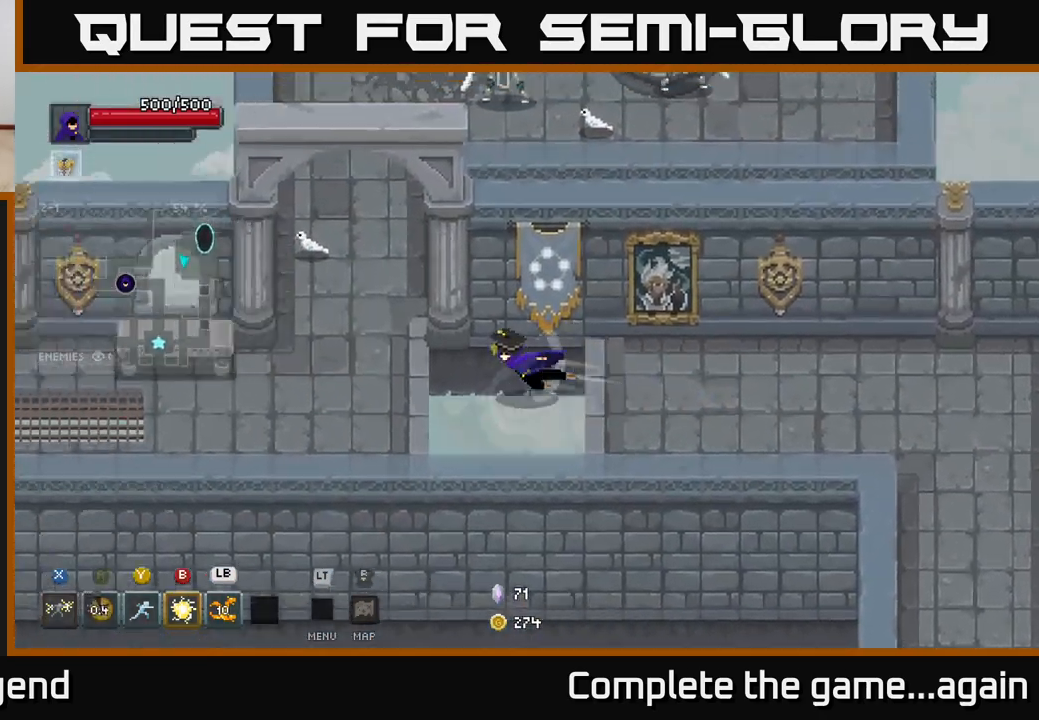
{"buttons": [], "left_stick": "up", "right_stick": "center", "events": [[167, "A", "up"], [250, "left_stick", "up-left"], [450, "left_stick", "up"]]}
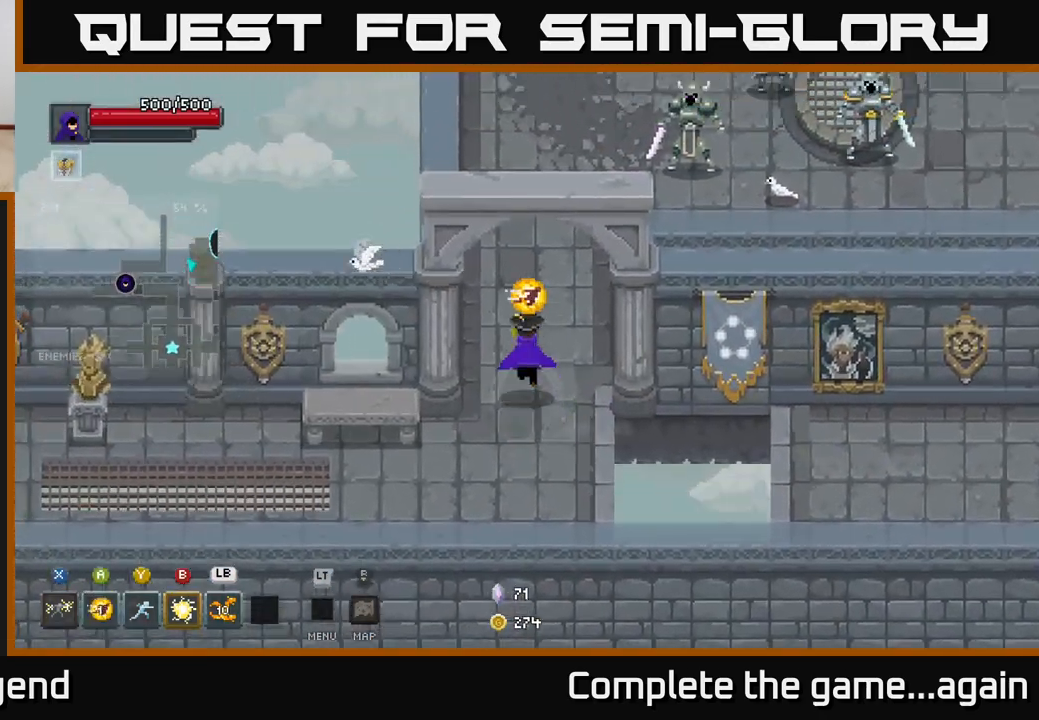
{"buttons": ["Y"], "left_stick": "up-right", "right_stick": "center", "events": [[300, "left_stick", "up-right"], [450, "Y", "down"]]}
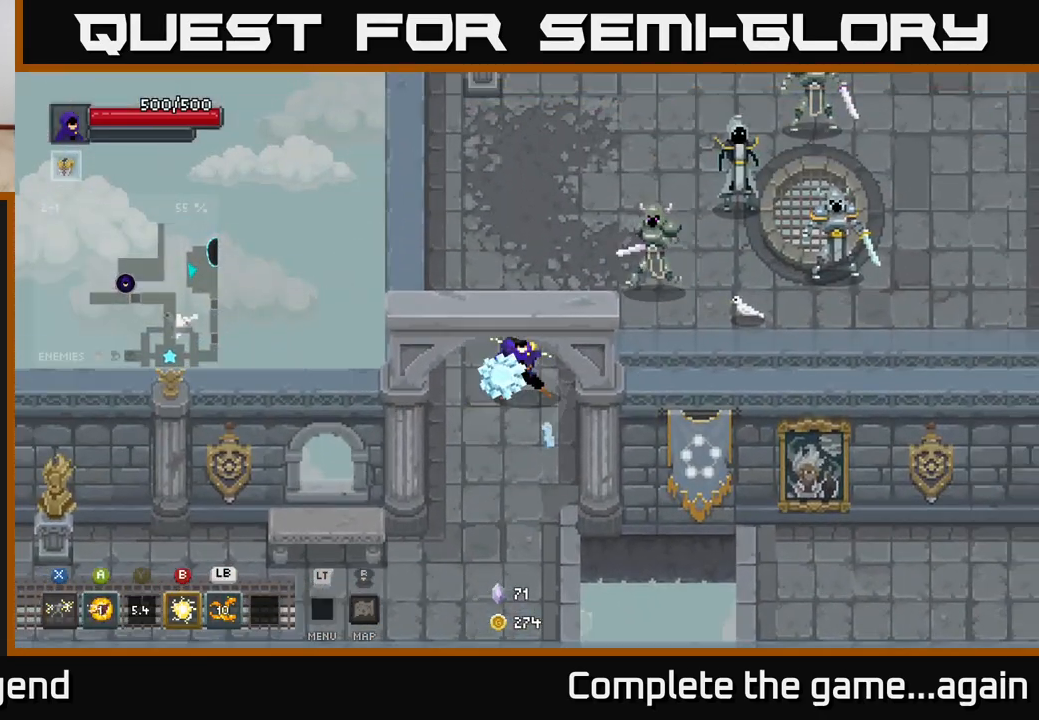
{"buttons": [], "left_stick": "up-right", "right_stick": "center", "events": [[50, "Y", "up"]]}
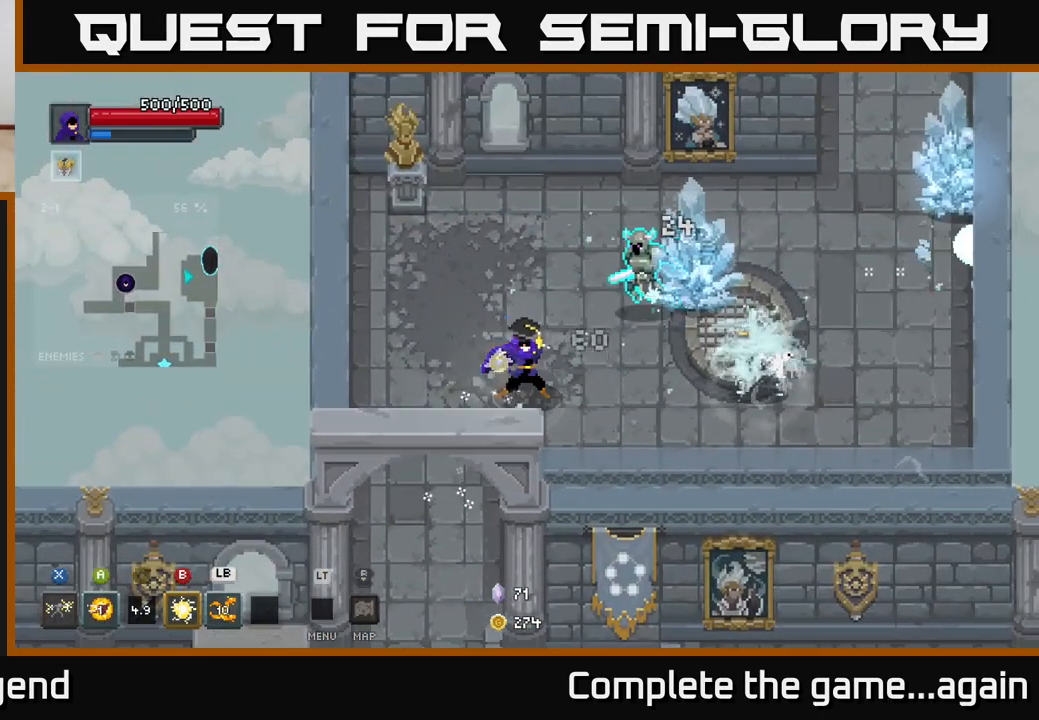
{"buttons": ["A"], "left_stick": "left", "right_stick": "center", "events": [[17, "B", "down"], [100, "B", "up"], [283, "left_stick", "left"], [450, "A", "down"]]}
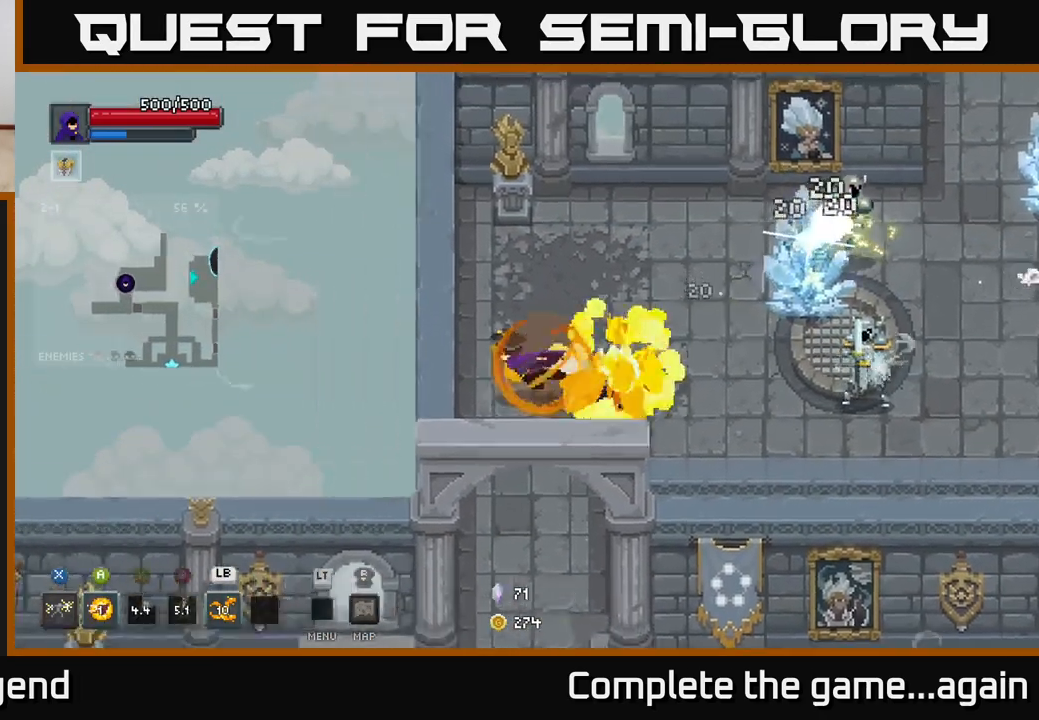
{"buttons": [], "left_stick": "up", "right_stick": "center", "events": [[100, "A", "up"], [250, "left_stick", "center"], [350, "left_stick", "up"]]}
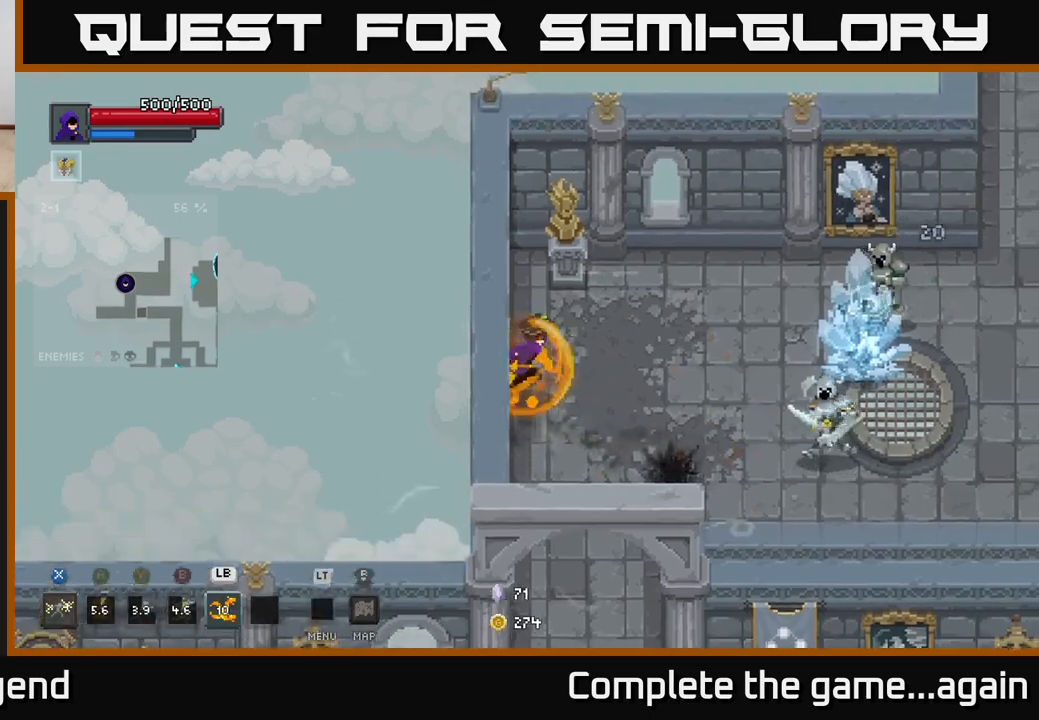
{"buttons": ["X"], "left_stick": "right", "right_stick": "center", "events": [[50, "left_stick", "right"], [383, "X", "down"]]}
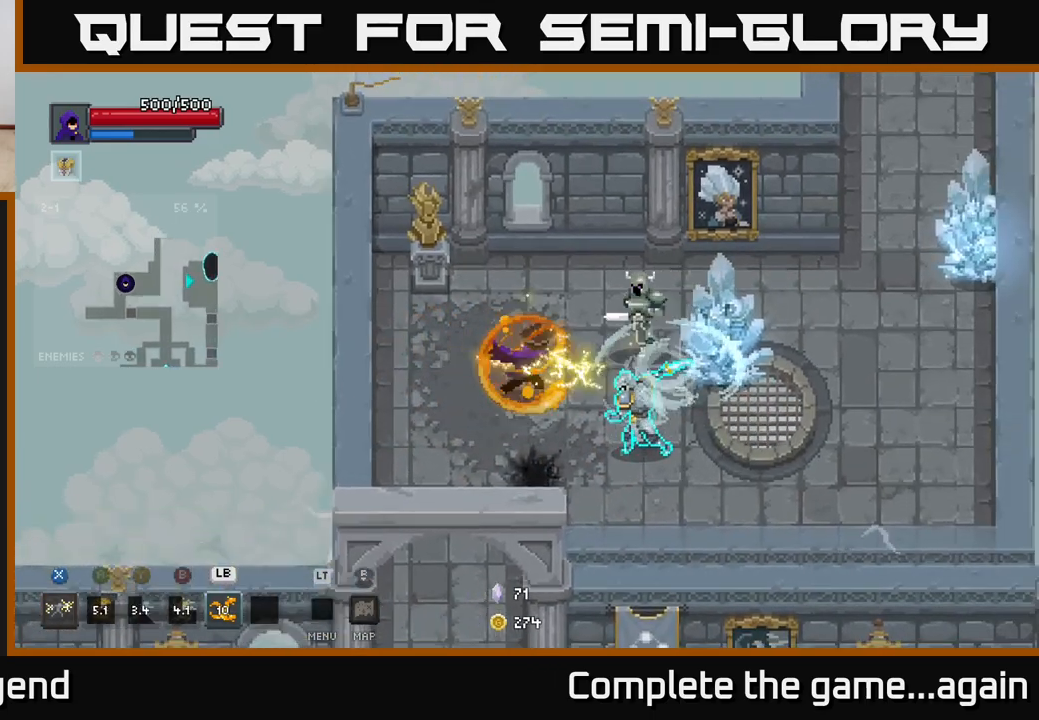
{"buttons": ["A"], "left_stick": "down-left", "right_stick": "center", "events": [[267, "A", "down"], [300, "X", "up"], [300, "left_stick", "down-left"], [417, "A", "up"], [500, "A", "down"]]}
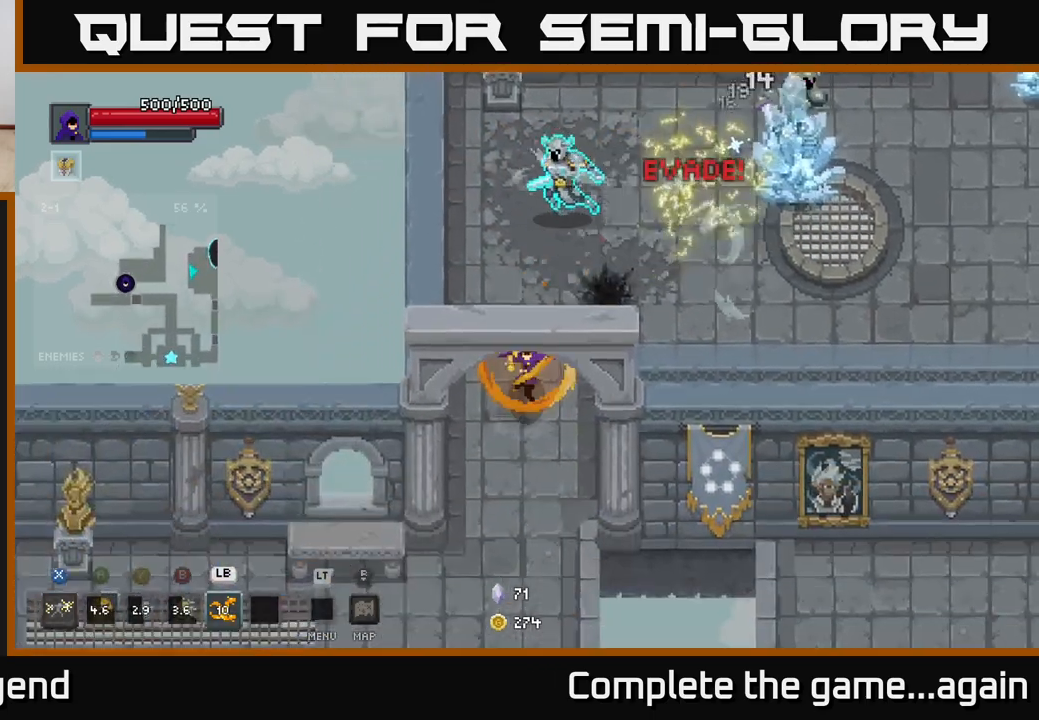
{"buttons": ["X"], "left_stick": "up", "right_stick": "center", "events": [[100, "A", "up"], [167, "left_stick", "down-right"], [300, "left_stick", "up-right"], [433, "left_stick", "up"], [483, "X", "down"]]}
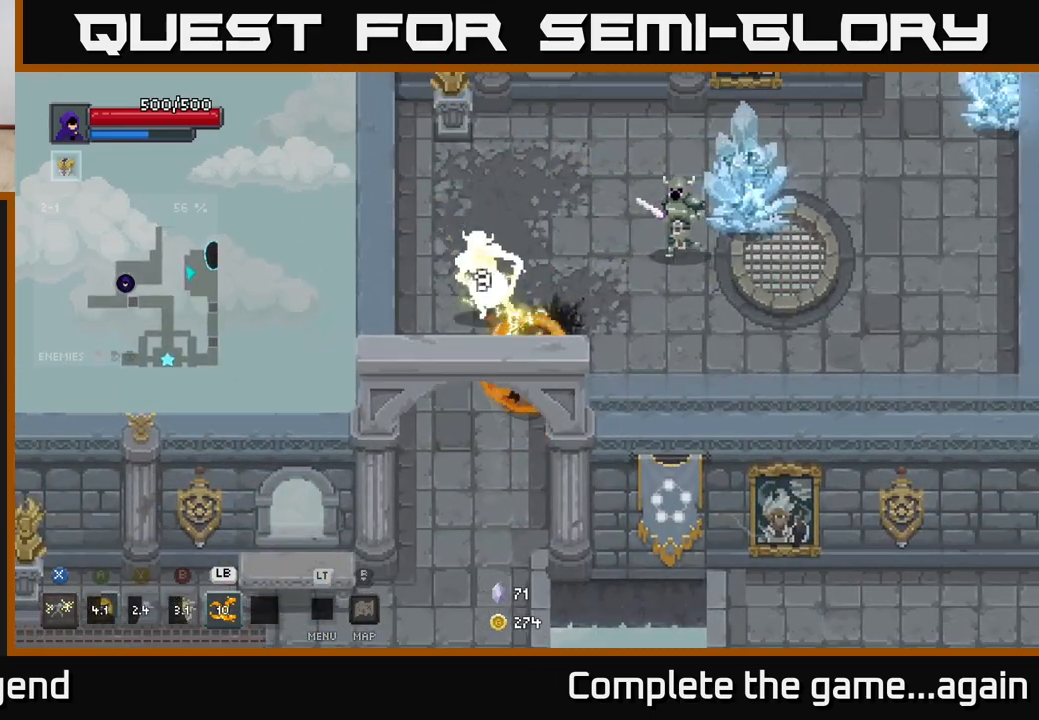
{"buttons": ["X"], "left_stick": "up-right", "right_stick": "center", "events": [[133, "left_stick", "up-right"], [267, "left_stick", "up"], [433, "left_stick", "up-right"]]}
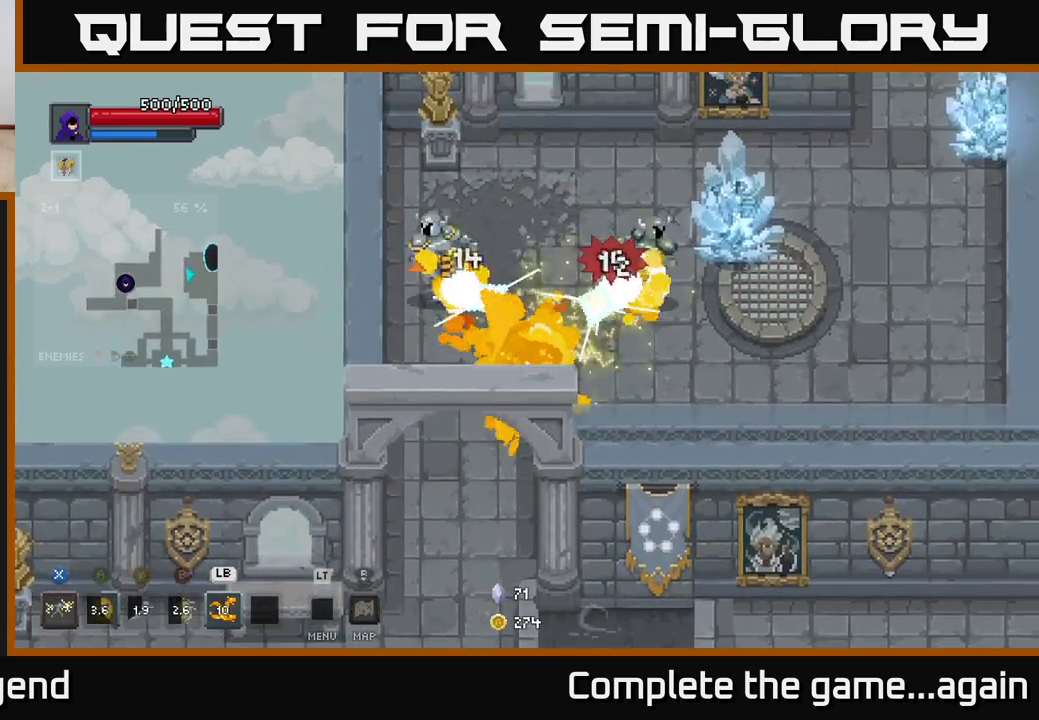
{"buttons": ["A"], "left_stick": "down-right", "right_stick": "center", "events": [[50, "A", "down"], [50, "X", "up"], [183, "A", "up"], [300, "left_stick", "down-right"], [433, "A", "down"]]}
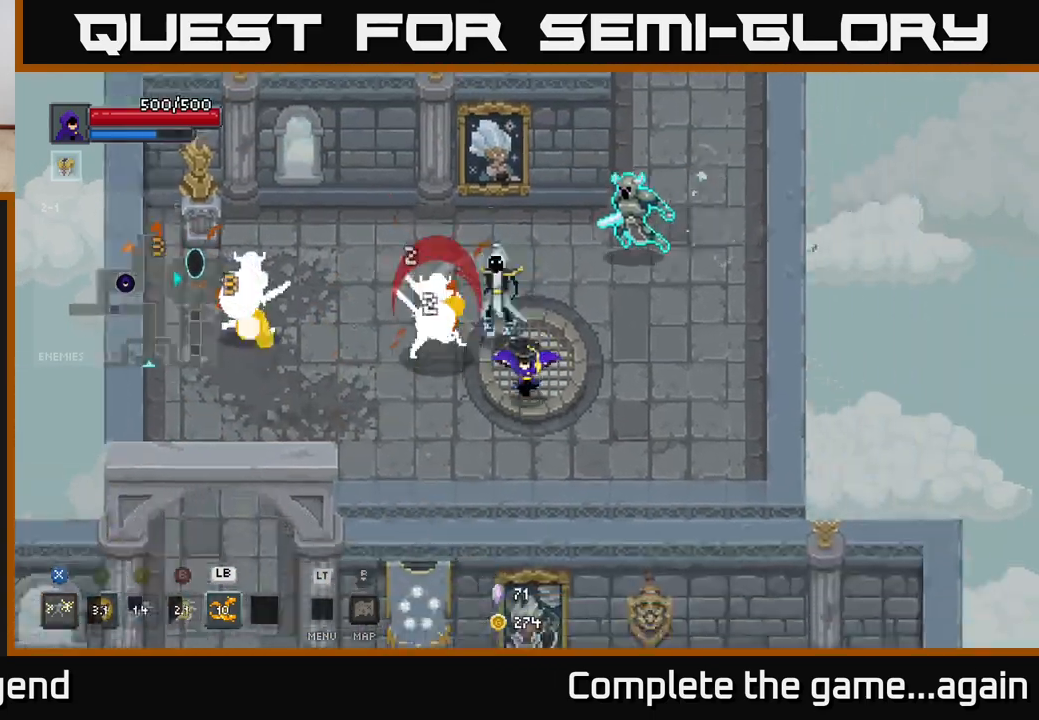
{"buttons": [], "left_stick": "right", "right_stick": "center", "events": [[67, "A", "up"], [117, "A", "down"], [250, "A", "up"], [383, "left_stick", "right"]]}
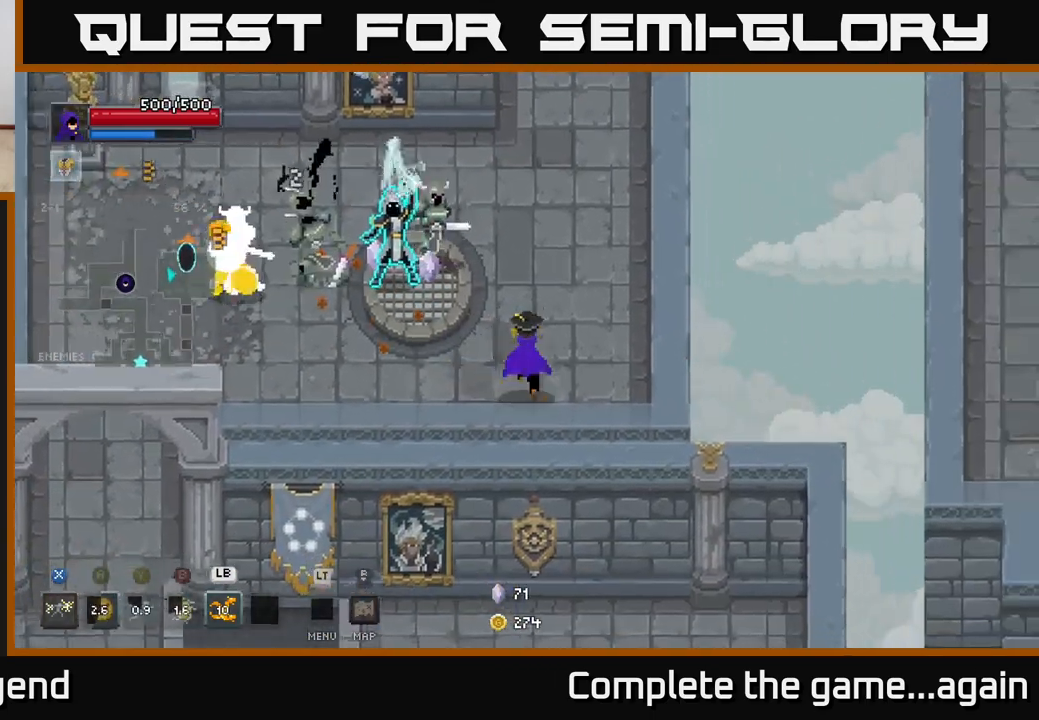
{"buttons": ["X"], "left_stick": "up-left", "right_stick": "center", "events": [[50, "left_stick", "up-left"], [83, "X", "down"]]}
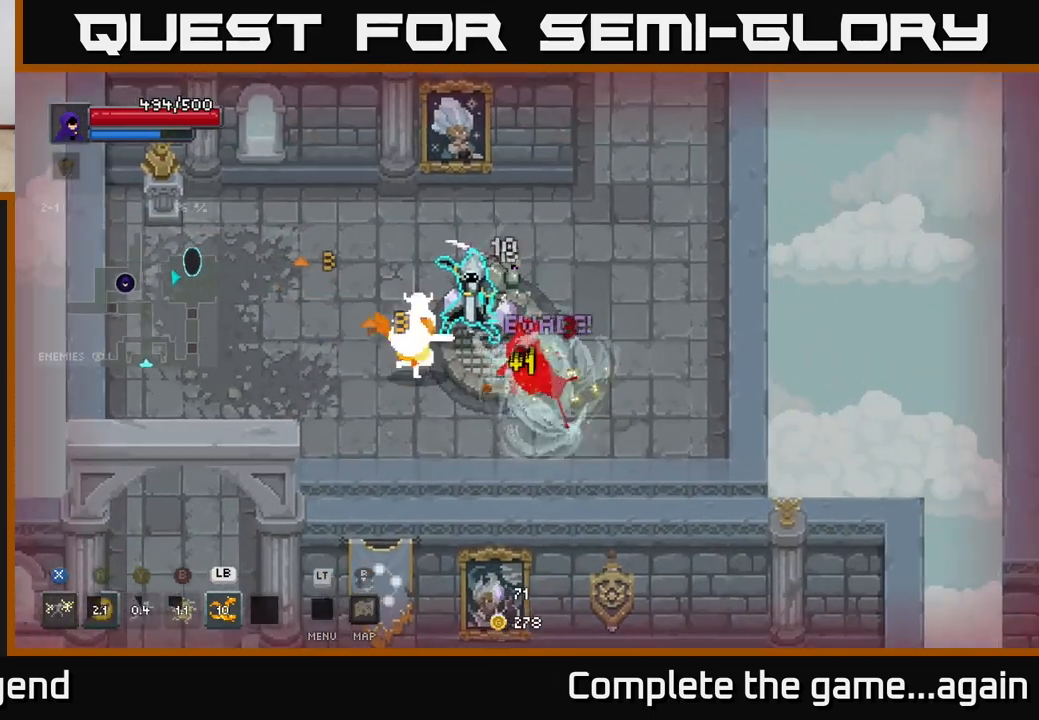
{"buttons": ["A"], "left_stick": "up-left", "right_stick": "center", "events": [[133, "A", "down"], [133, "X", "up"], [250, "A", "up"], [317, "A", "down"], [400, "A", "up"], [467, "A", "down"]]}
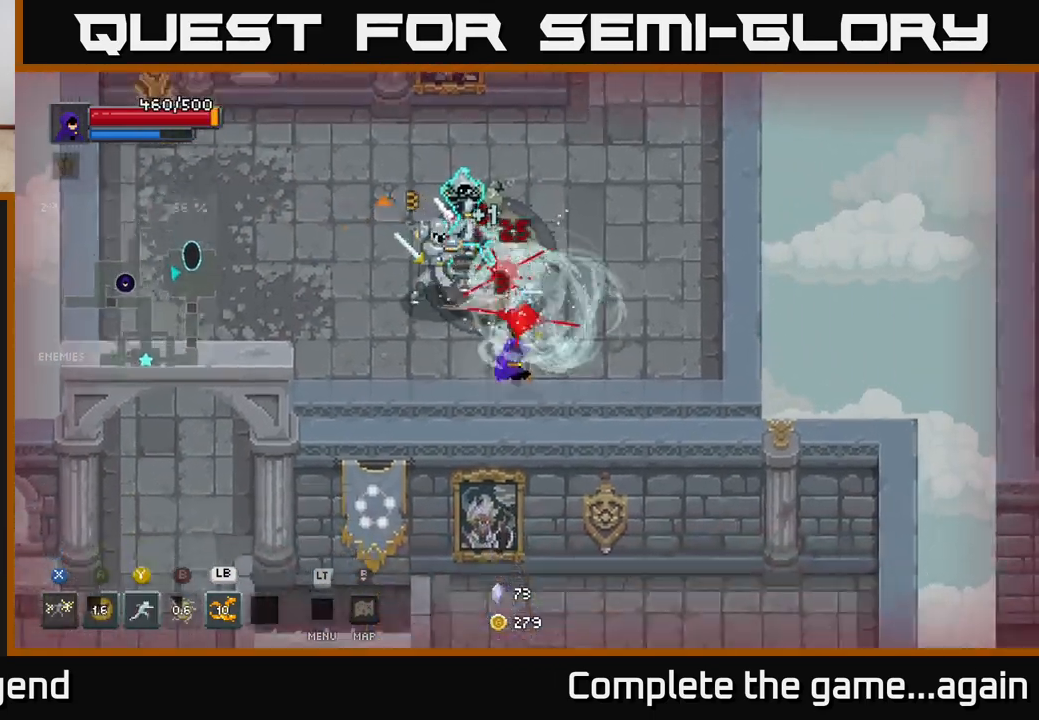
{"buttons": ["A"], "left_stick": "up-left", "right_stick": "center", "events": [[67, "A", "up"], [67, "left_stick", "left"], [117, "A", "down"], [183, "left_stick", "up-left"], [217, "A", "up"], [283, "A", "down"]]}
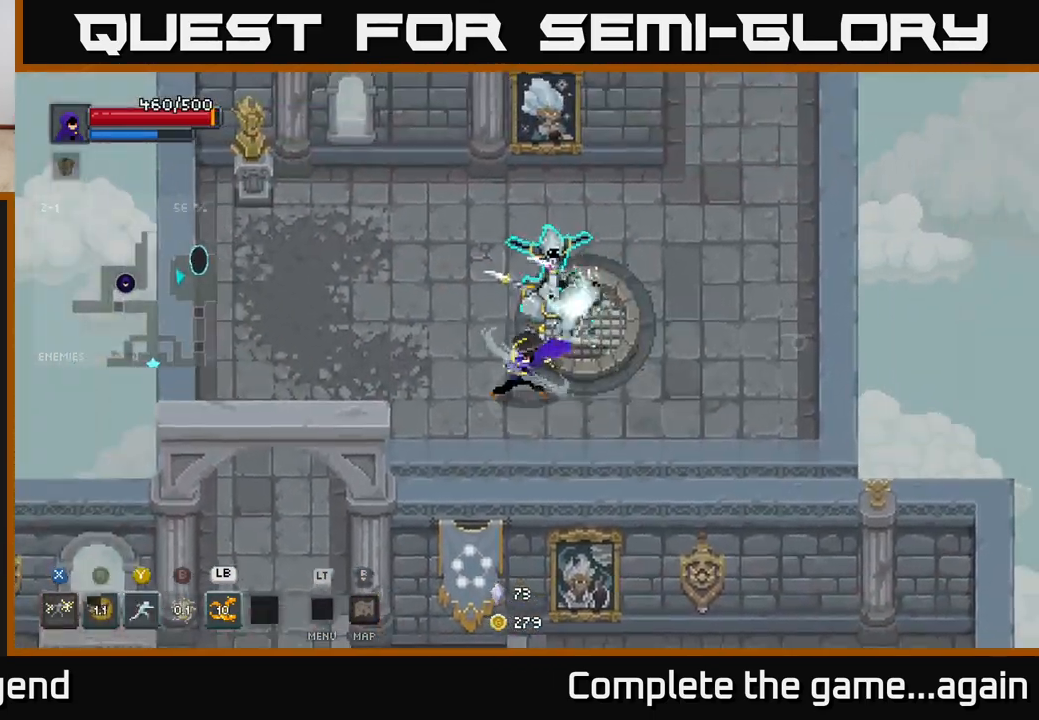
{"buttons": ["X"], "left_stick": "up", "right_stick": "center", "events": [[83, "A", "up"], [133, "left_stick", "center"], [183, "left_stick", "right"], [267, "A", "down"], [283, "left_stick", "up"], [350, "X", "down"], [367, "A", "up"]]}